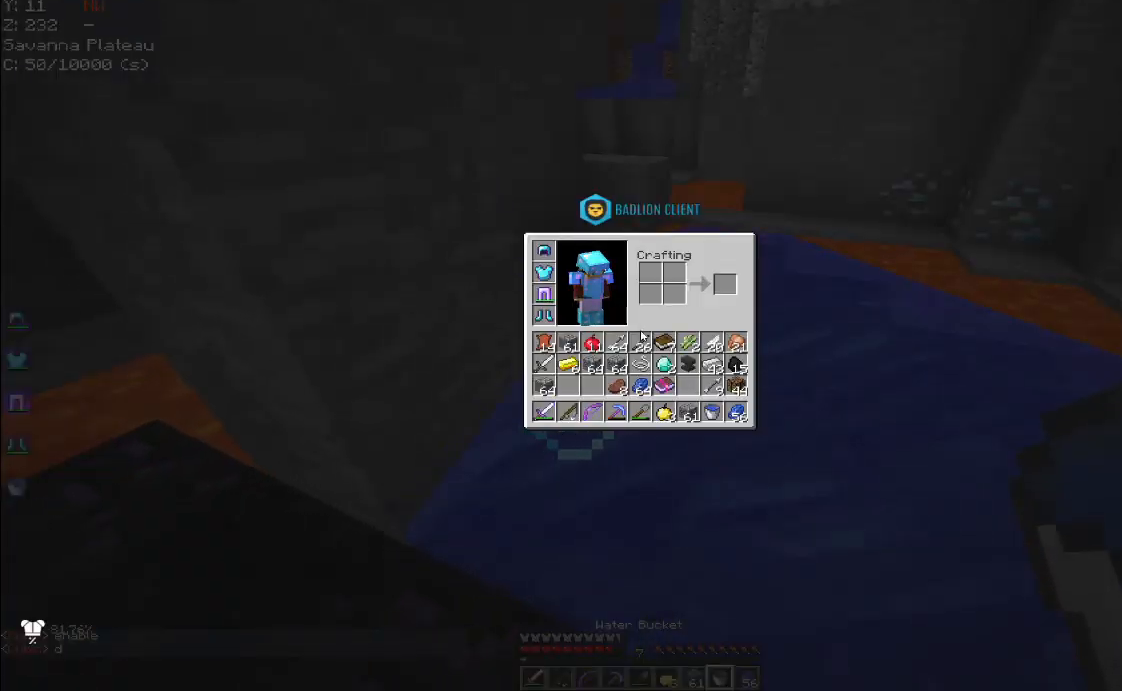
Gameplay with keyboard and mouse; each line is a JSON object with the keys and mouse buttons held at the frame after it. "events" lists presses ("down") and releases ("up") of "a", "d", "s", "space", "w", "mouse_left" and "mouse_right" between this image and that frame as [ms after this image, input, new state], when the widget could be followed in between. "mouse_left", "mouse_right" = the "left", "right" buttons of the "mouse" list. No other keys are recorded. Fast repeated clicks can show as one long hold. Mouse movement is not recorded.
{"keys": ["space", "w"], "mouse": [], "events": [[200, "w", "down"], [250, "space", "down"]]}
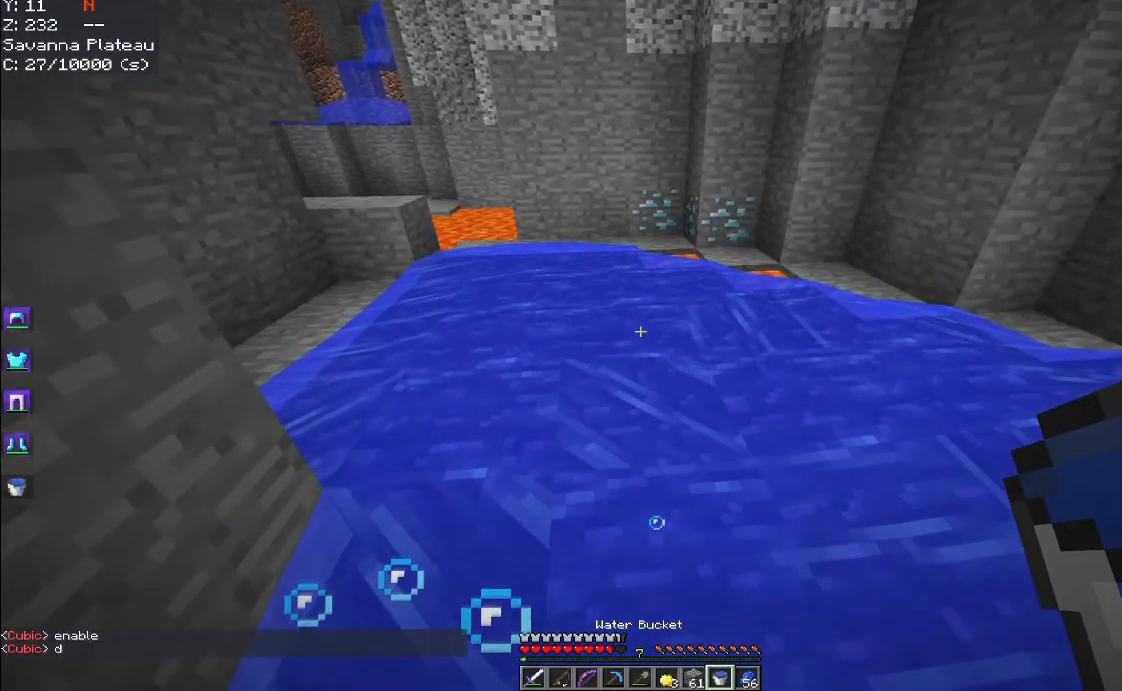
{"keys": ["space", "w"], "mouse": [], "events": [[167, "space", "up"], [300, "space", "down"]]}
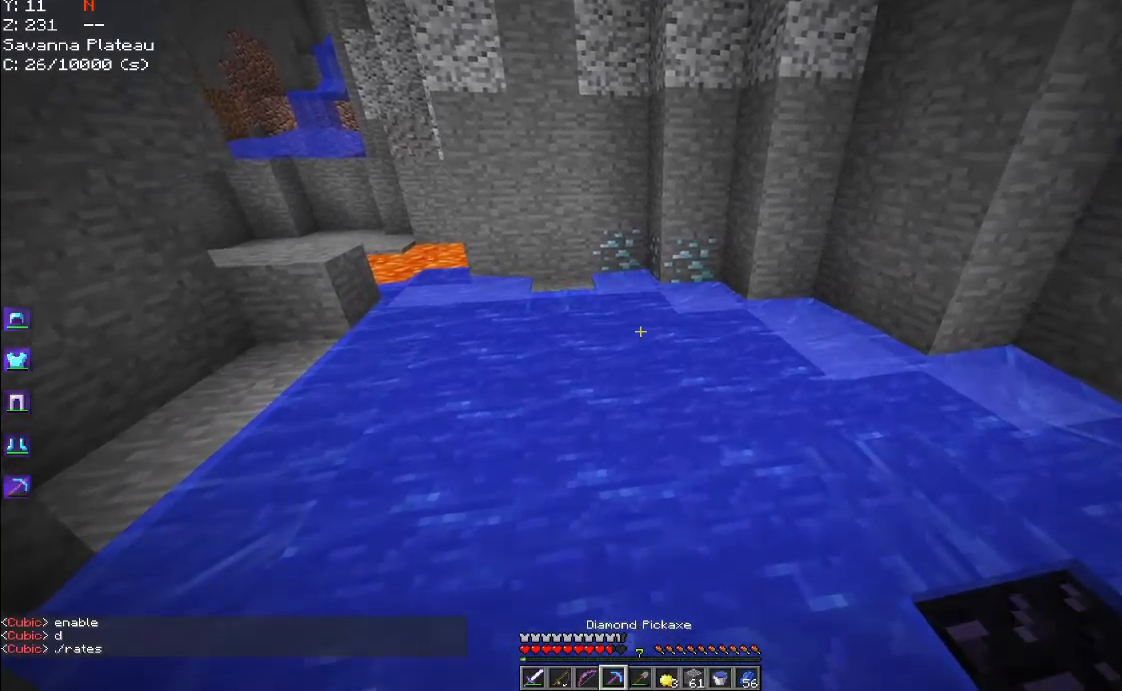
{"keys": ["w"], "mouse": [], "events": [[367, "space", "up"]]}
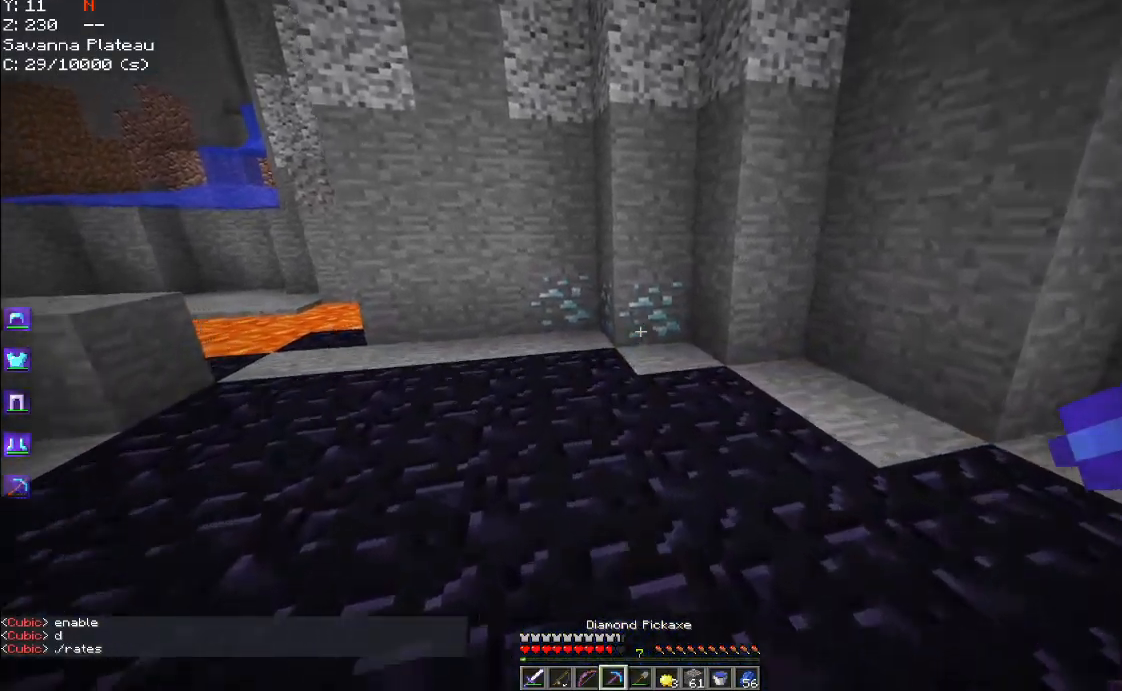
{"keys": ["a"], "mouse": [], "events": [[350, "a", "down"], [417, "w", "up"]]}
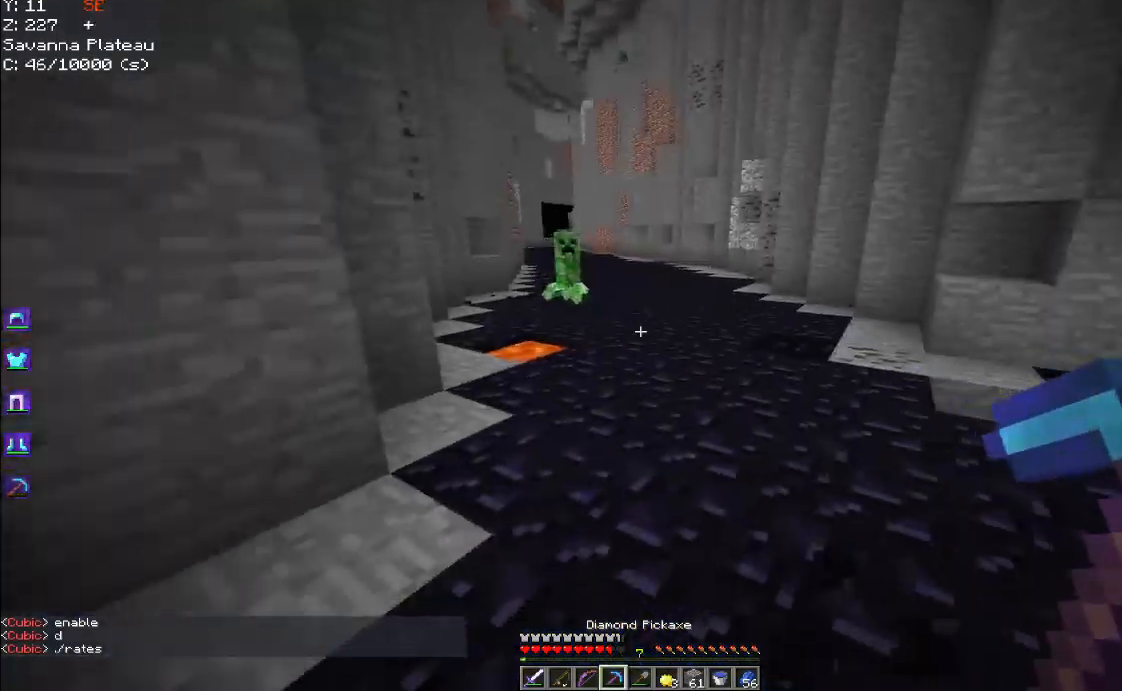
{"keys": ["w"], "mouse": [], "events": [[217, "a", "up"], [350, "w", "down"]]}
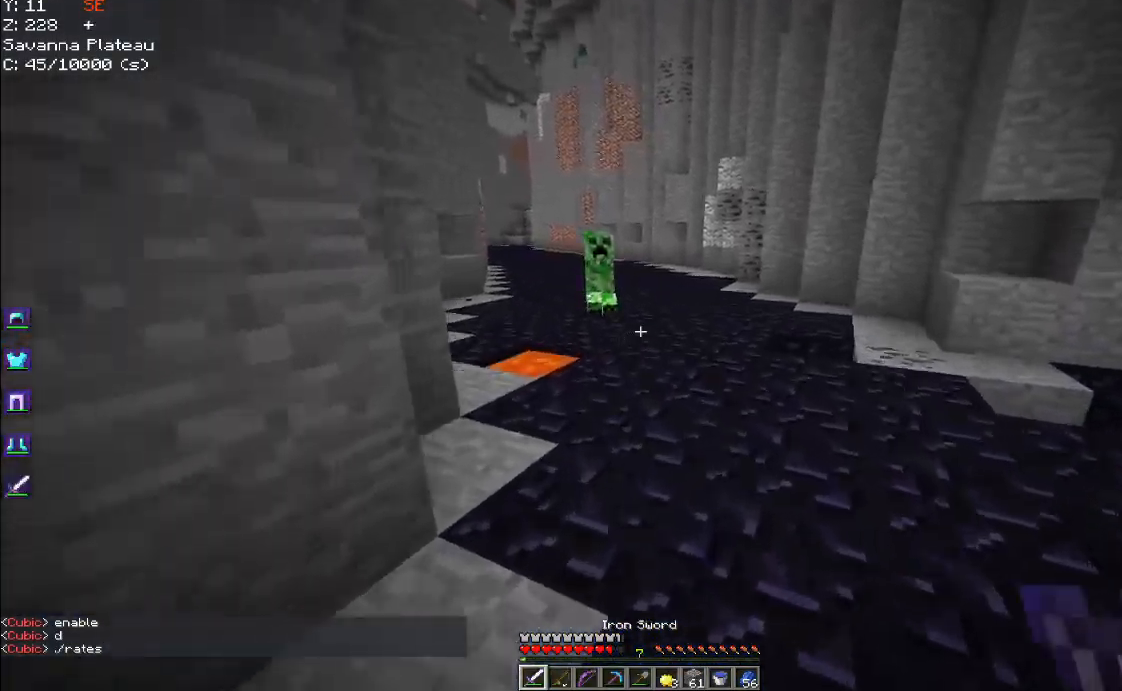
{"keys": ["space", "w"], "mouse": [], "events": [[150, "space", "down"]]}
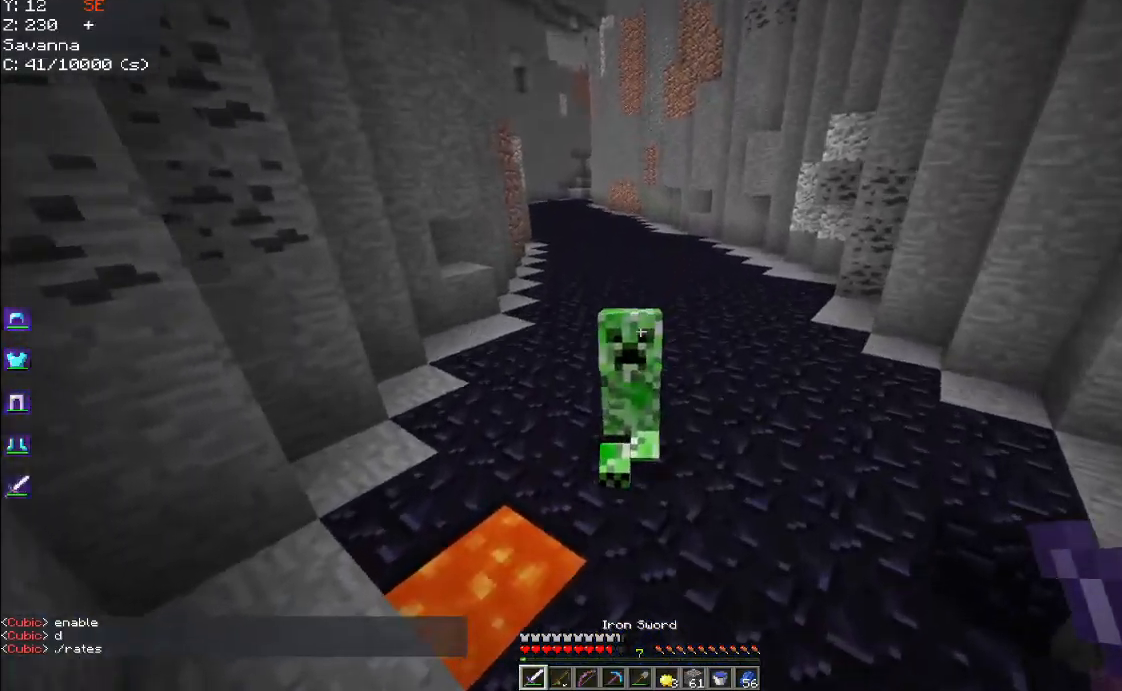
{"keys": ["w"], "mouse": ["left"], "events": [[17, "space", "up"], [17, "w", "up"], [100, "mouse_left", "down"], [284, "mouse_left", "up"], [300, "w", "down"], [400, "mouse_left", "down"]]}
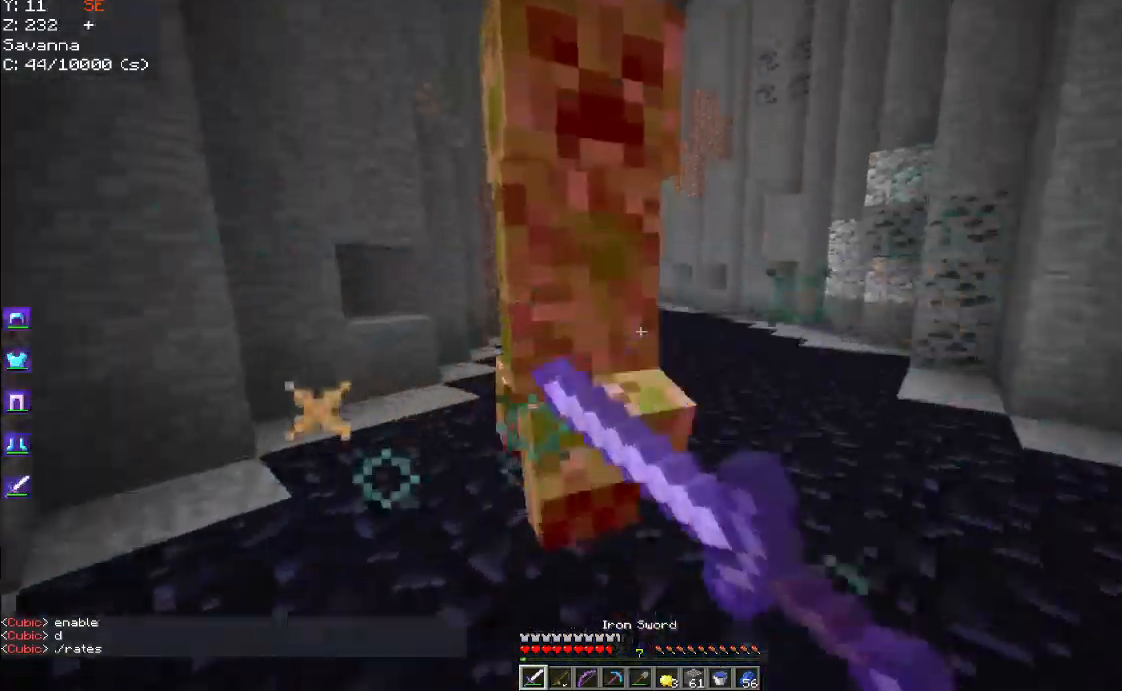
{"keys": ["a", "w"], "mouse": [], "events": [[50, "s", "down"], [50, "w", "up"], [284, "mouse_left", "up"], [300, "a", "down"], [367, "s", "up"], [400, "w", "down"]]}
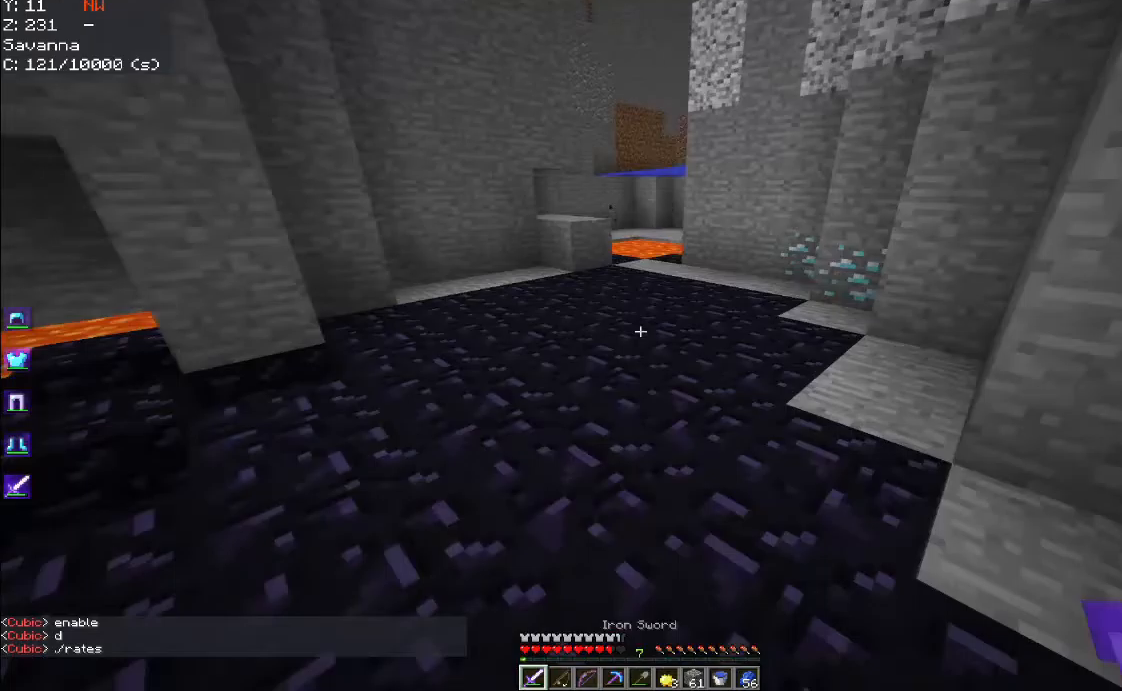
{"keys": ["a"], "mouse": [], "events": [[50, "space", "down"], [367, "space", "up"], [367, "w", "up"]]}
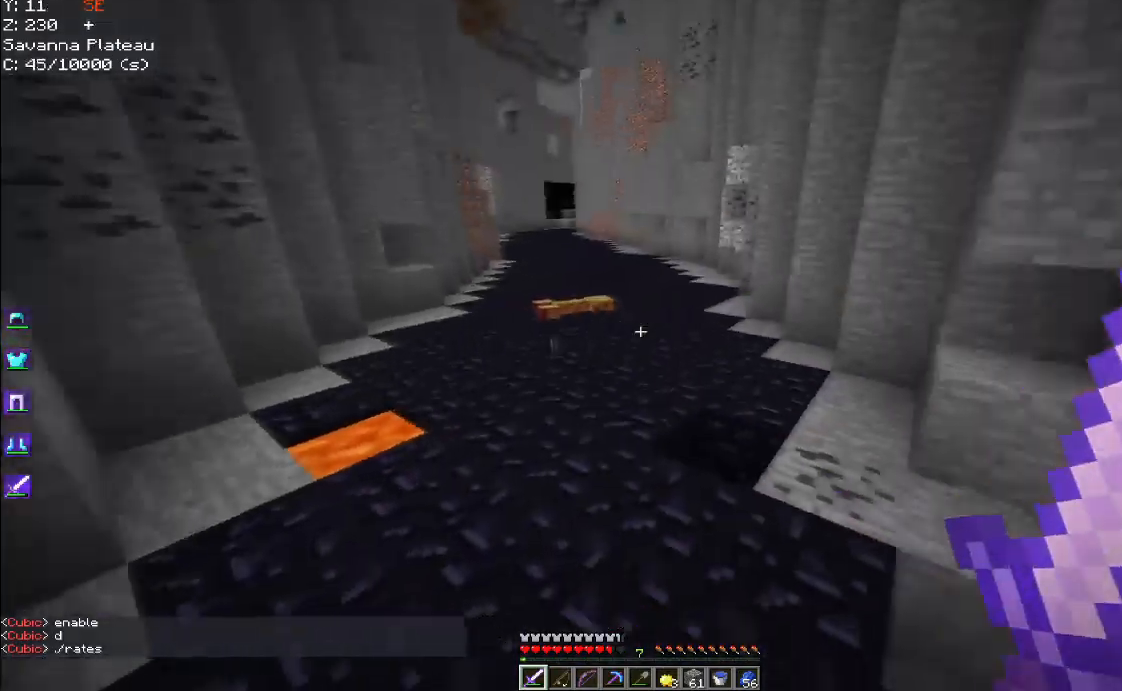
{"keys": ["w"], "mouse": [], "events": [[17, "a", "up"], [400, "w", "down"]]}
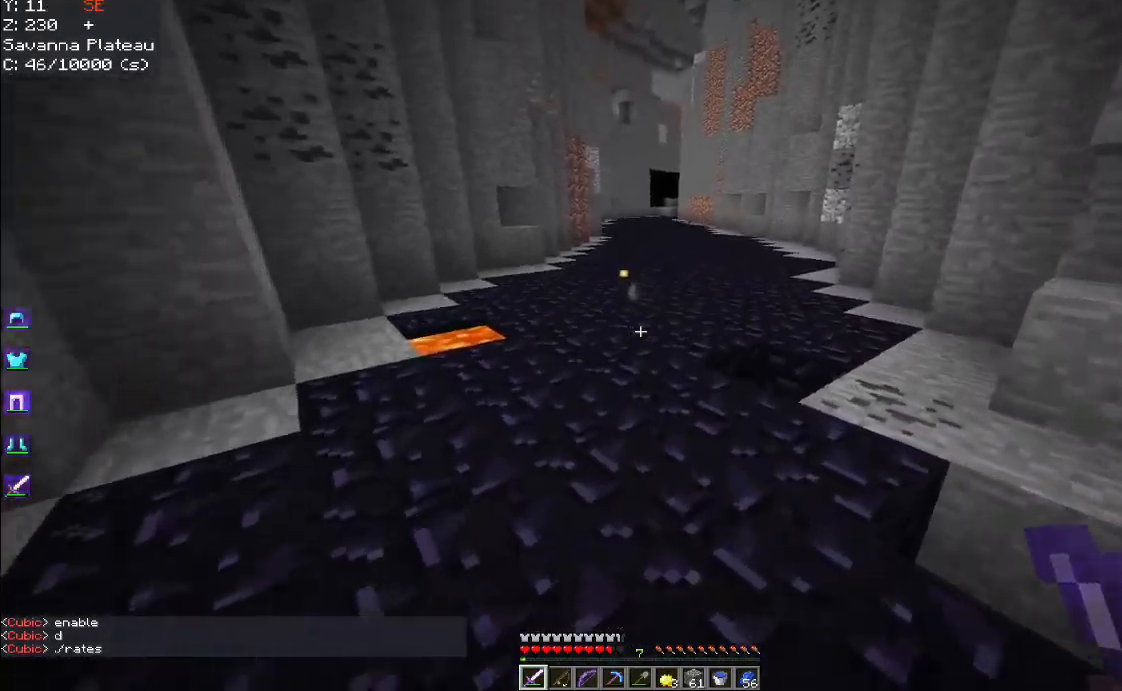
{"keys": ["a", "w"], "mouse": [], "events": [[350, "a", "down"]]}
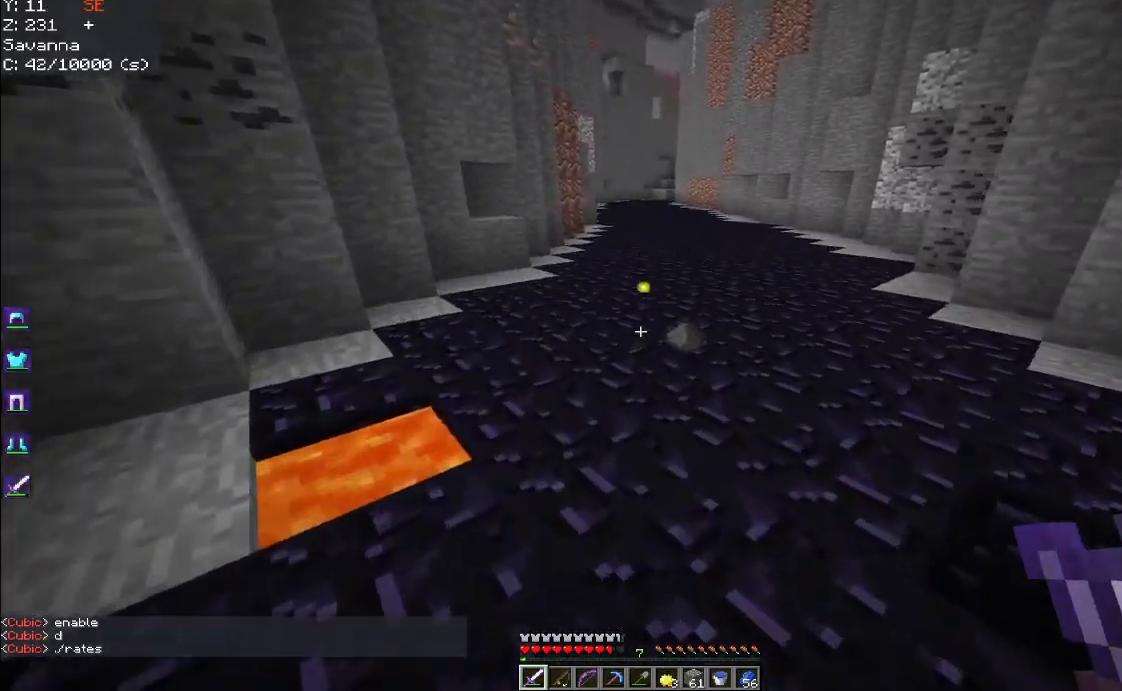
{"keys": ["a", "w"], "mouse": [], "events": [[150, "space", "down"], [467, "space", "up"]]}
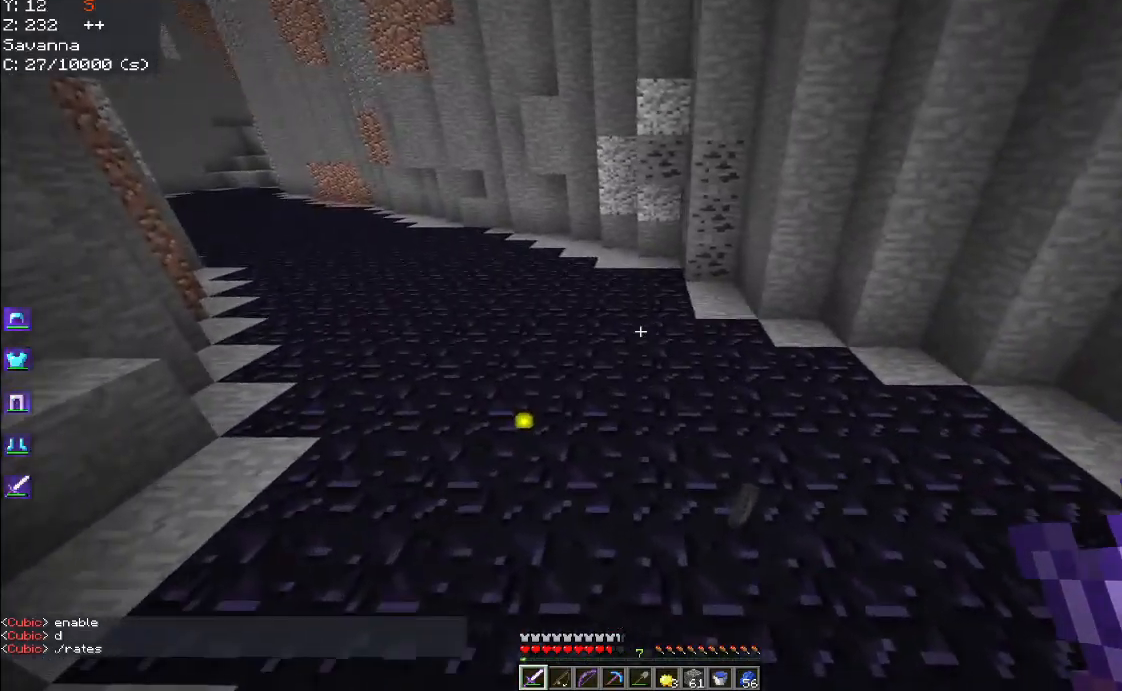
{"keys": ["a"], "mouse": [], "events": [[417, "w", "up"]]}
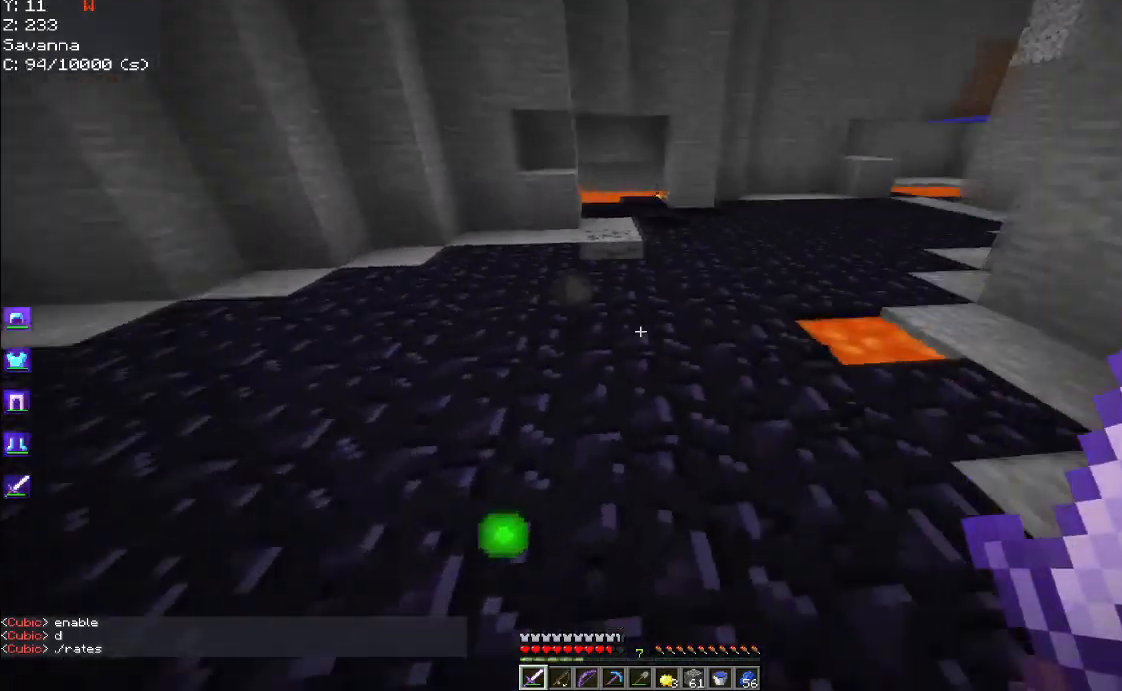
{"keys": ["w"], "mouse": [], "events": [[67, "a", "up"], [200, "d", "down"], [417, "d", "up"], [450, "w", "down"]]}
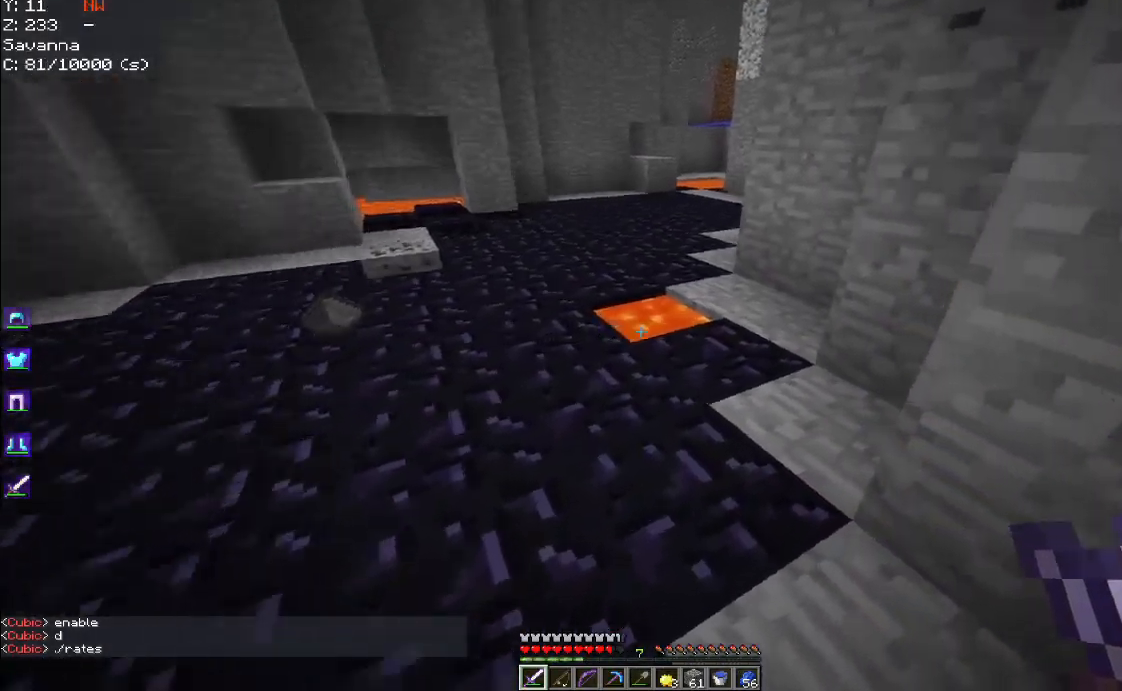
{"keys": ["space", "w"], "mouse": [], "events": [[300, "space", "down"]]}
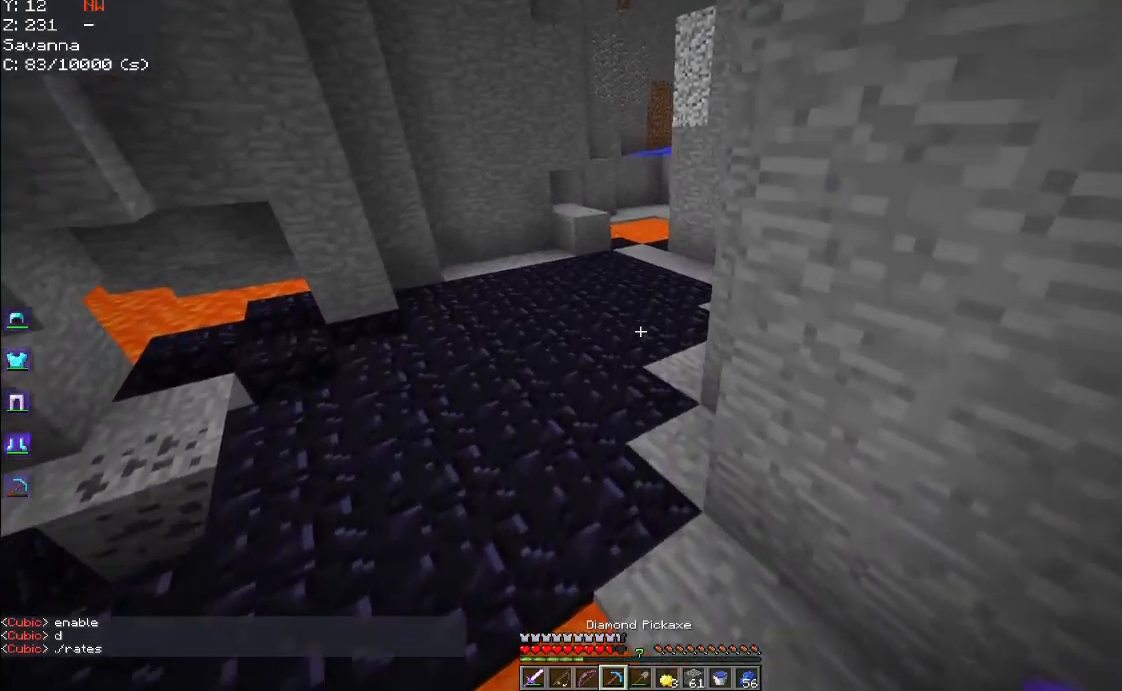
{"keys": ["a", "w"], "mouse": [], "events": [[200, "a", "down"], [267, "space", "up"]]}
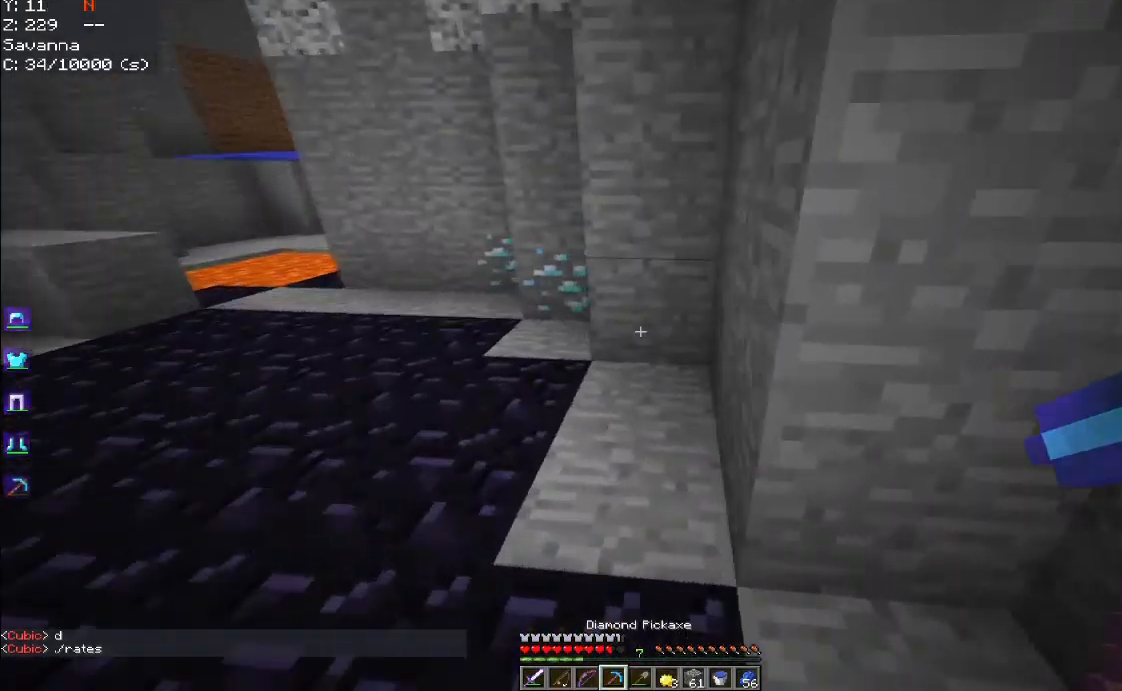
{"keys": ["a", "w"], "mouse": ["left"], "events": [[250, "mouse_left", "down"]]}
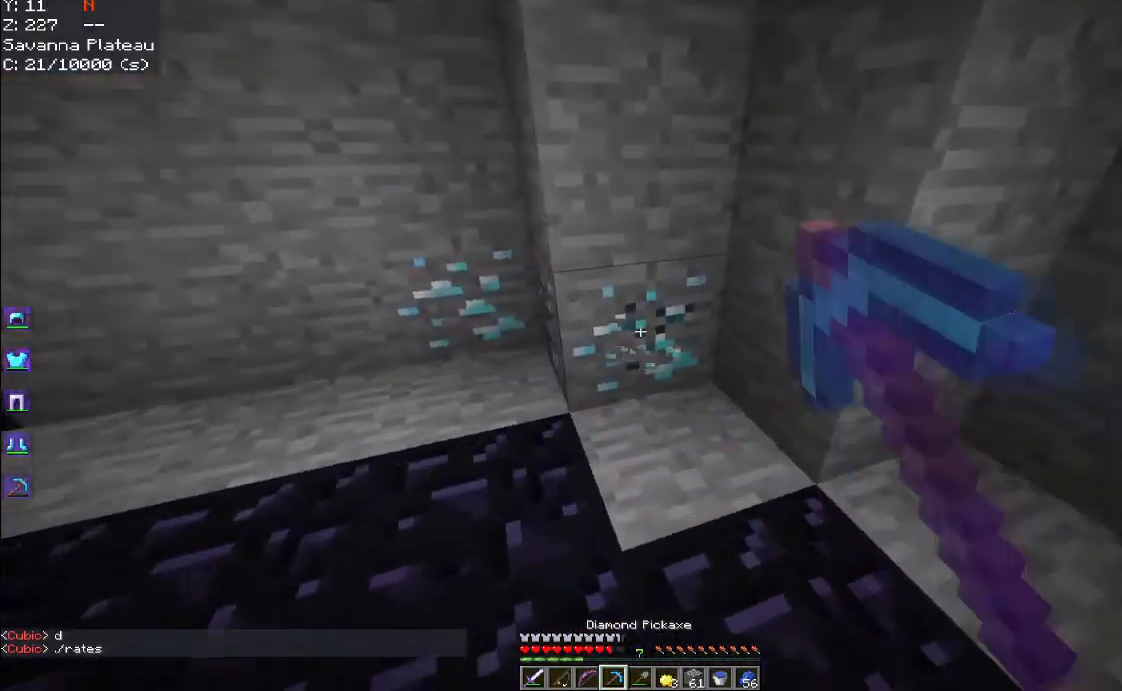
{"keys": [], "mouse": ["left"], "events": [[67, "a", "up"], [167, "w", "up"], [250, "a", "down"], [417, "a", "up"]]}
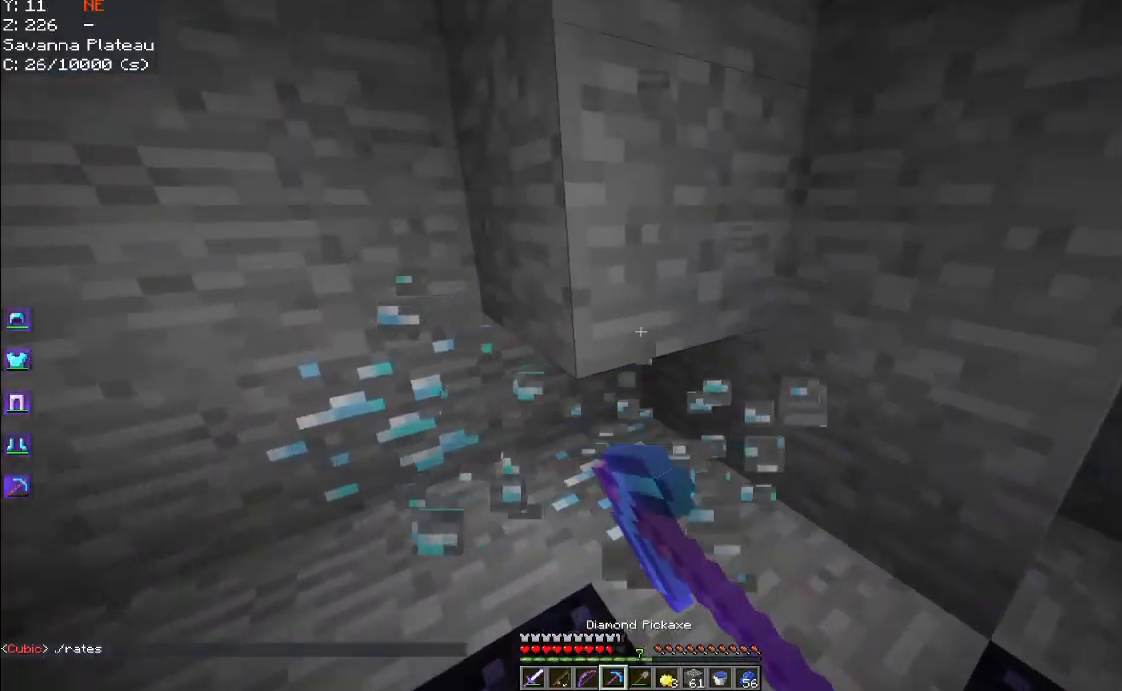
{"keys": ["w"], "mouse": ["left"], "events": [[250, "w", "down"]]}
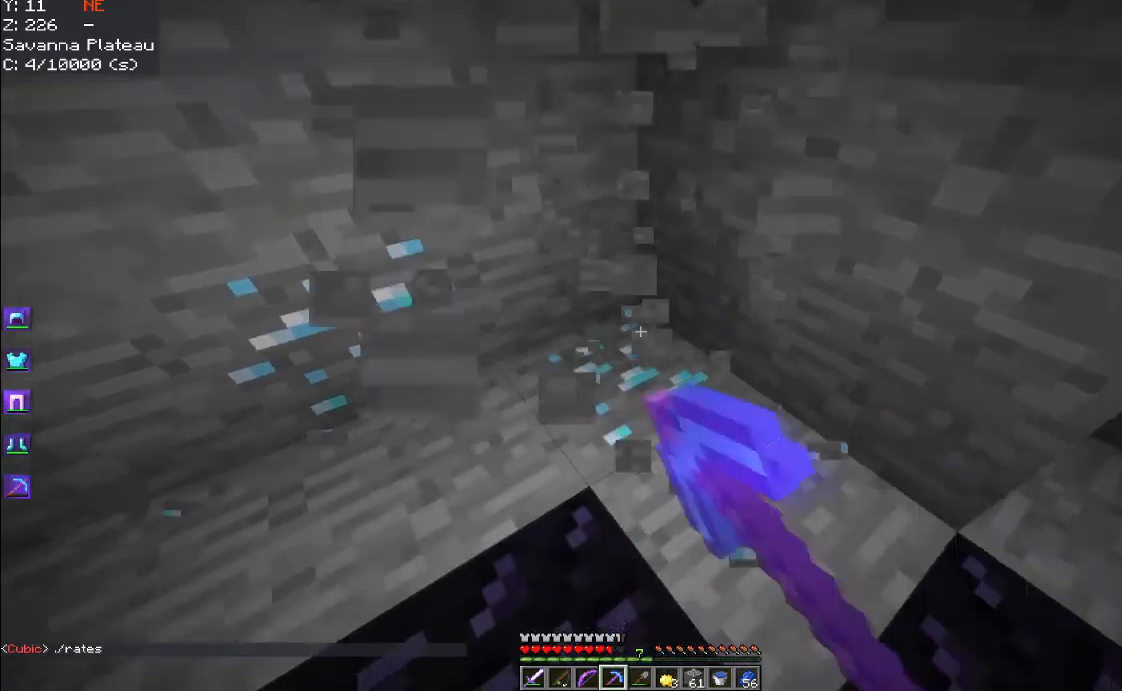
{"keys": ["w"], "mouse": ["left"], "events": [[200, "w", "up"], [334, "w", "down"]]}
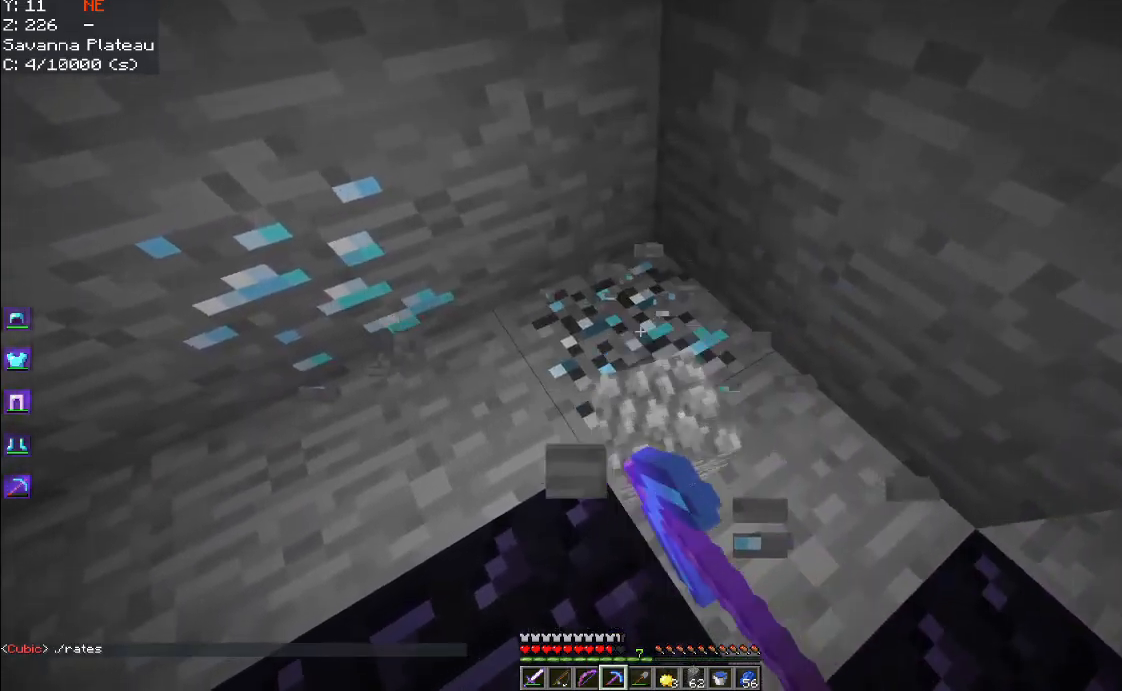
{"keys": ["w"], "mouse": ["left"], "events": []}
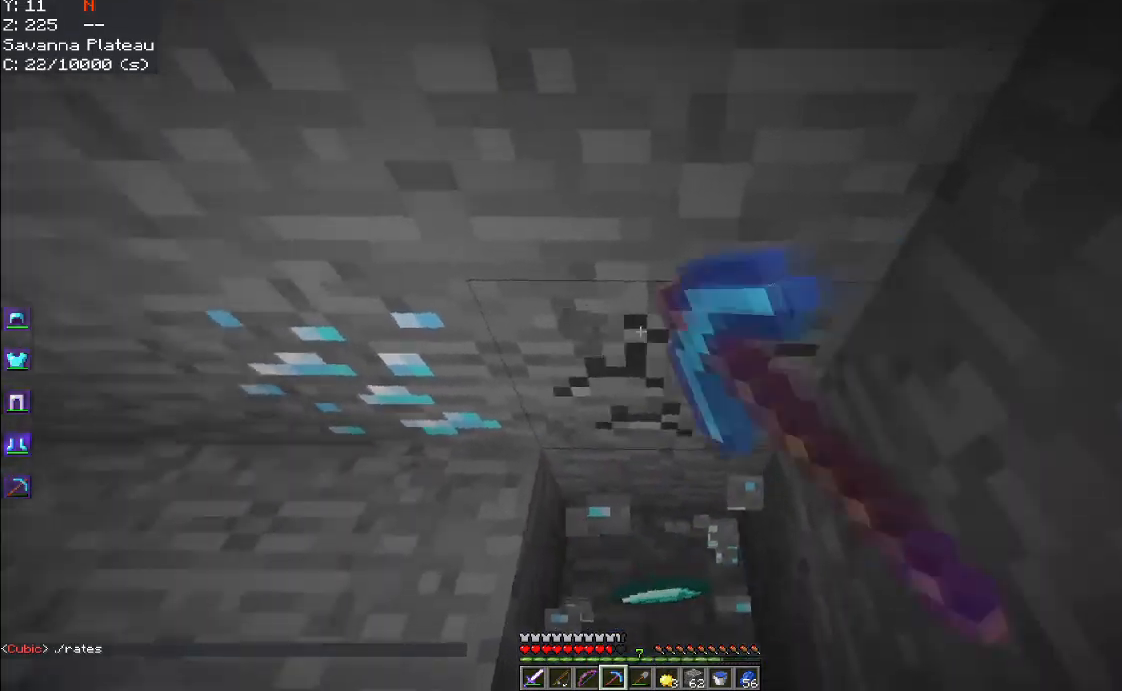
{"keys": [], "mouse": ["left"], "events": [[67, "w", "up"]]}
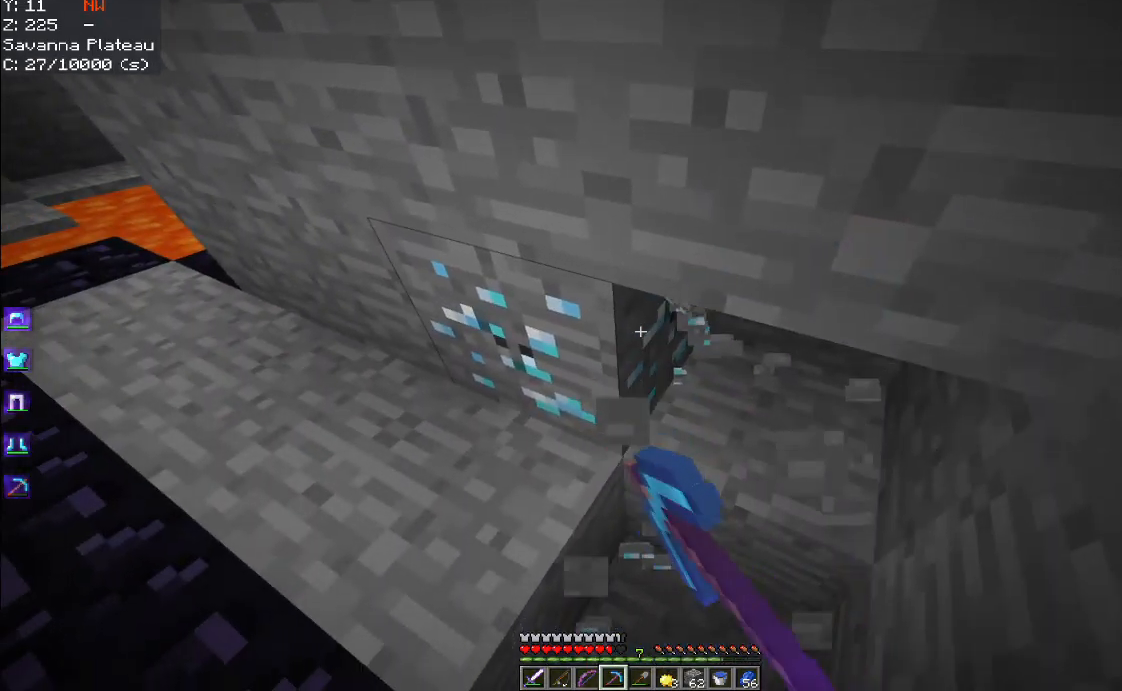
{"keys": ["w"], "mouse": ["left"], "events": [[350, "w", "down"]]}
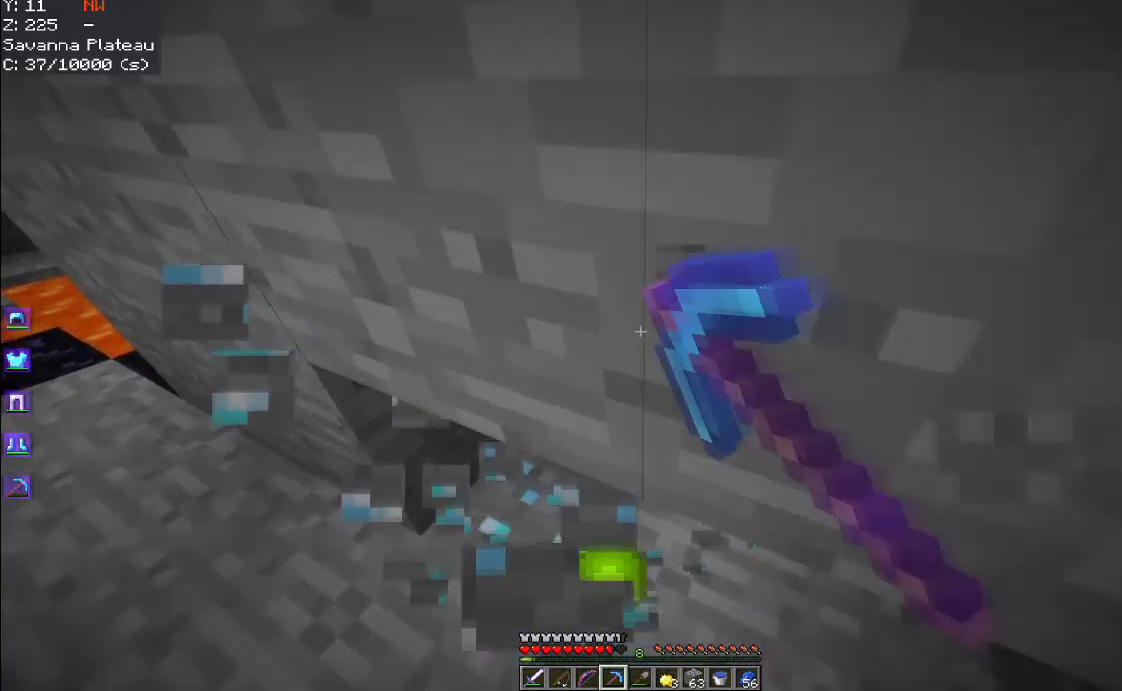
{"keys": [], "mouse": ["left"], "events": [[150, "w", "up"]]}
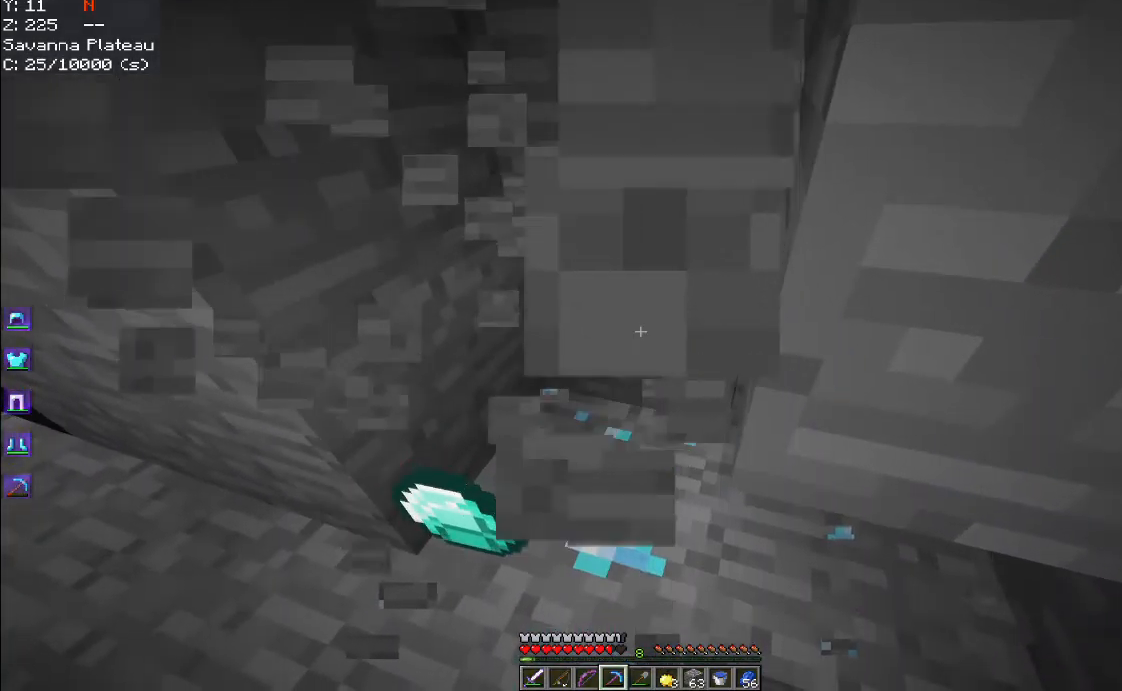
{"keys": [], "mouse": ["left"], "events": [[84, "a", "down"], [450, "a", "up"]]}
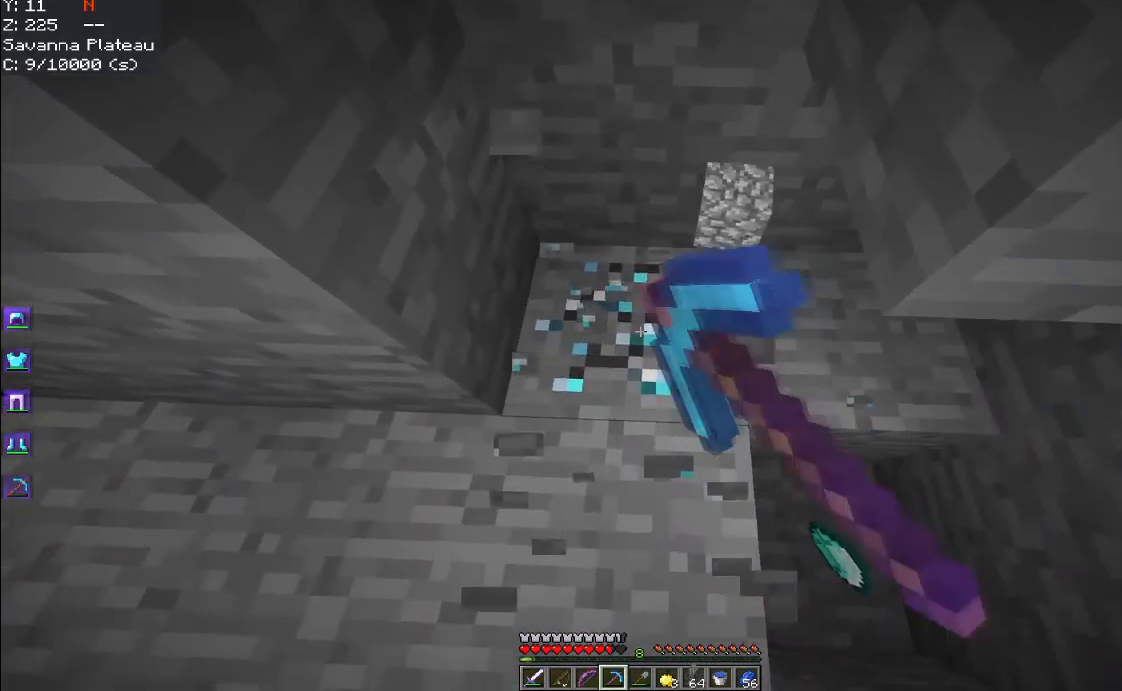
{"keys": ["w"], "mouse": [], "events": [[334, "w", "down"], [350, "mouse_left", "up"]]}
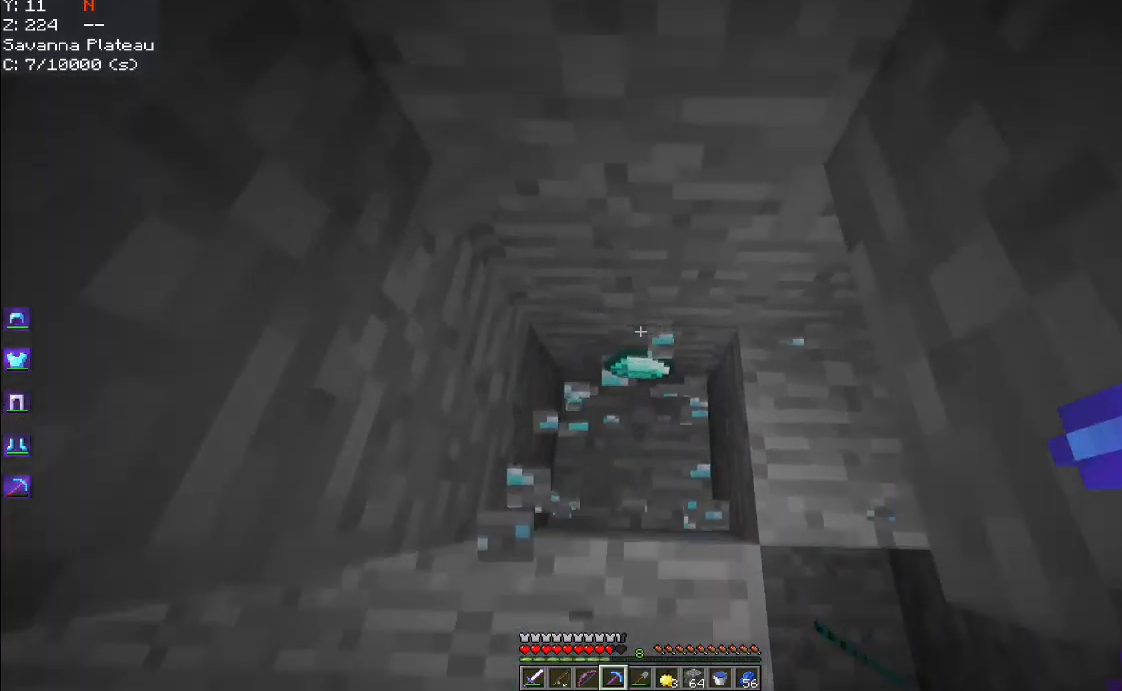
{"keys": [], "mouse": [], "events": [[117, "w", "up"]]}
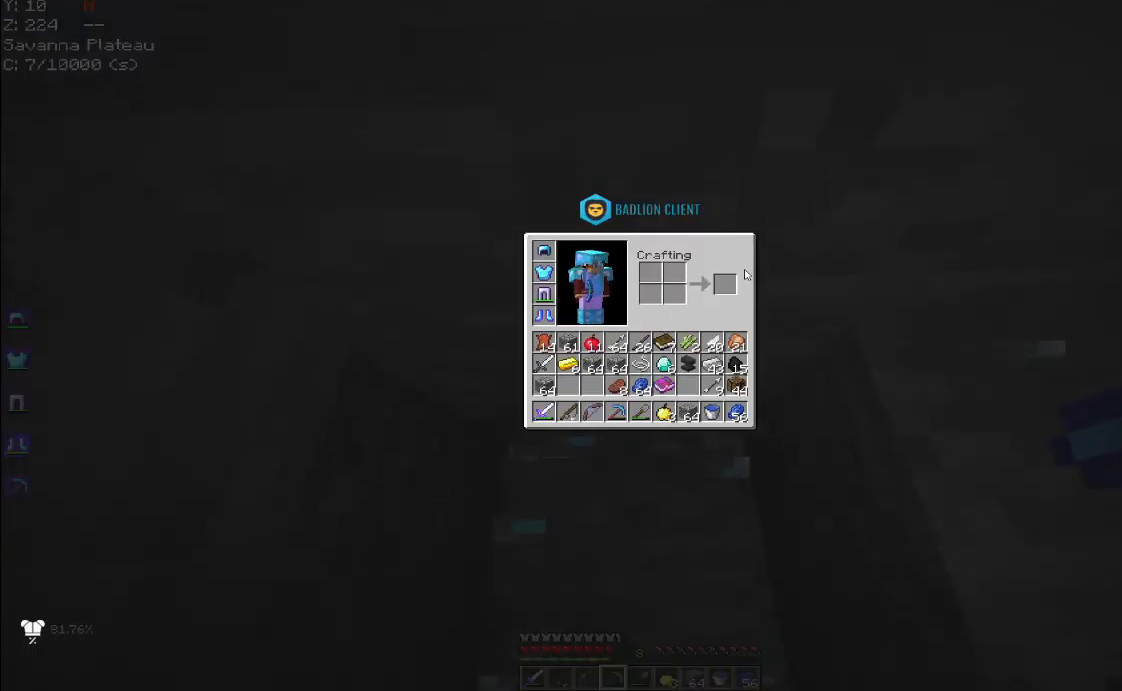
{"keys": ["d", "space", "w"], "mouse": [], "events": [[184, "d", "down"], [217, "w", "down"], [234, "space", "down"]]}
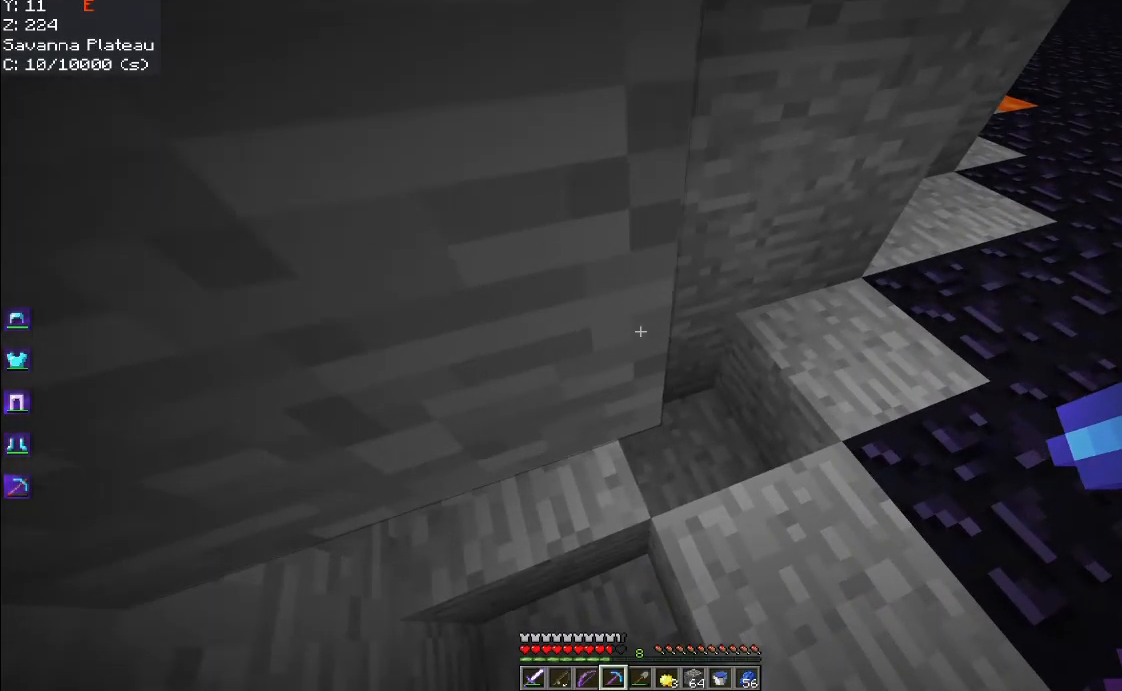
{"keys": ["s"], "mouse": ["left"], "events": [[50, "d", "up"], [134, "space", "up"], [134, "w", "up"], [384, "mouse_left", "down"], [484, "s", "down"]]}
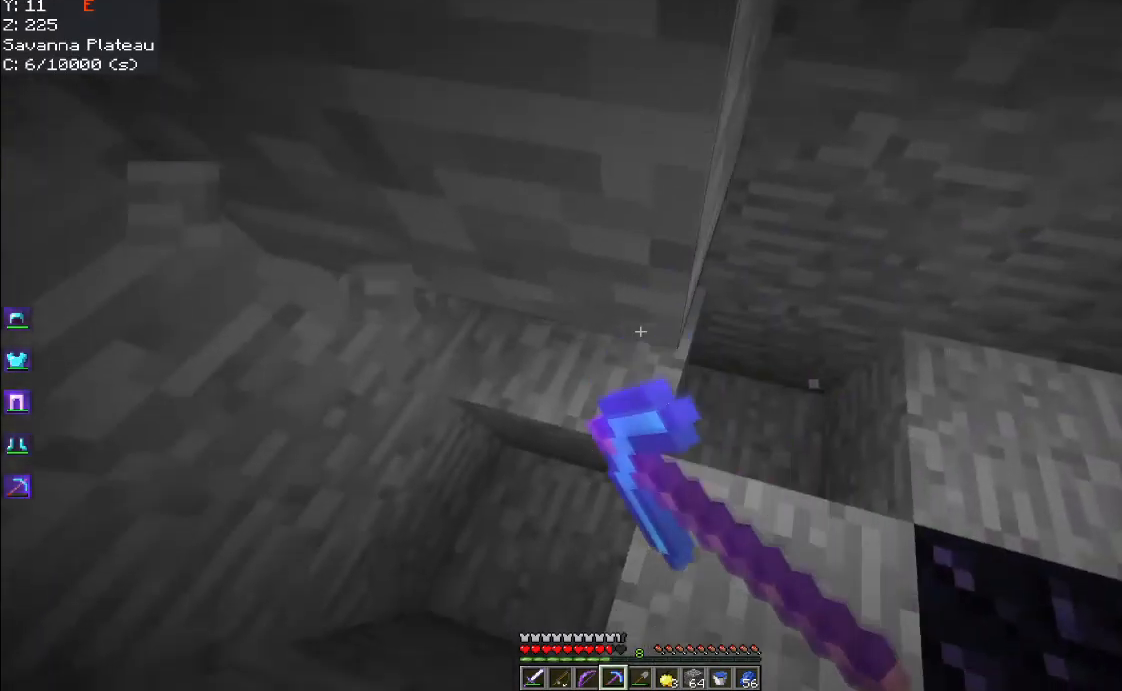
{"keys": ["d"], "mouse": ["left"], "events": [[368, "s", "up"], [384, "d", "down"]]}
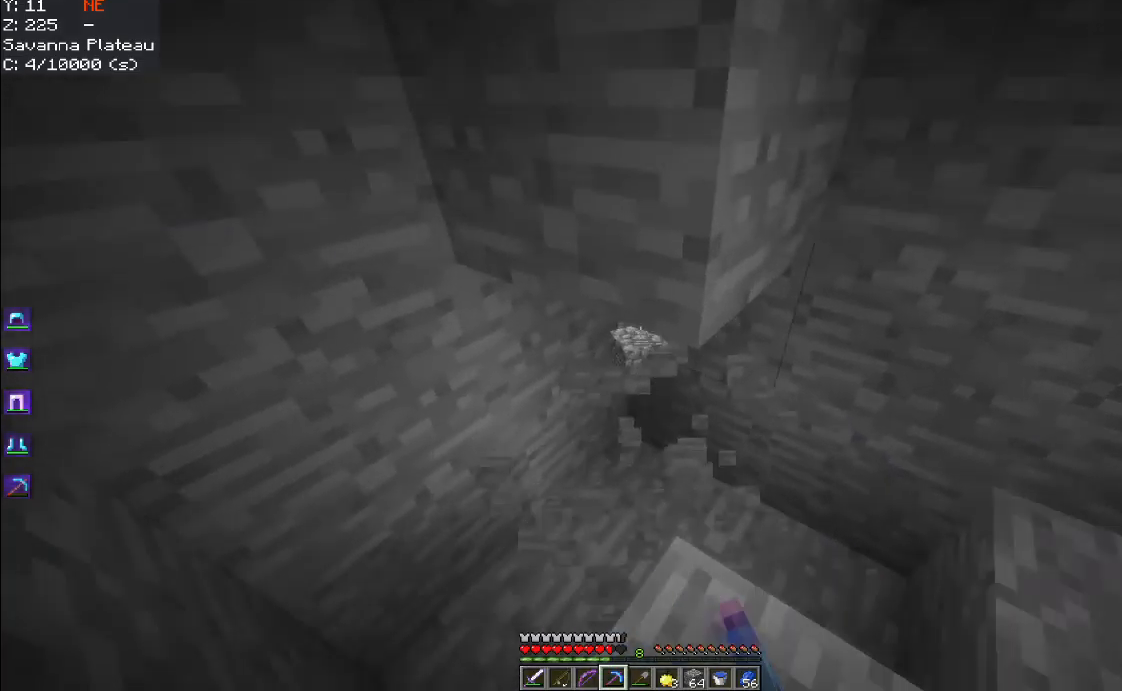
{"keys": ["d"], "mouse": ["left"], "events": []}